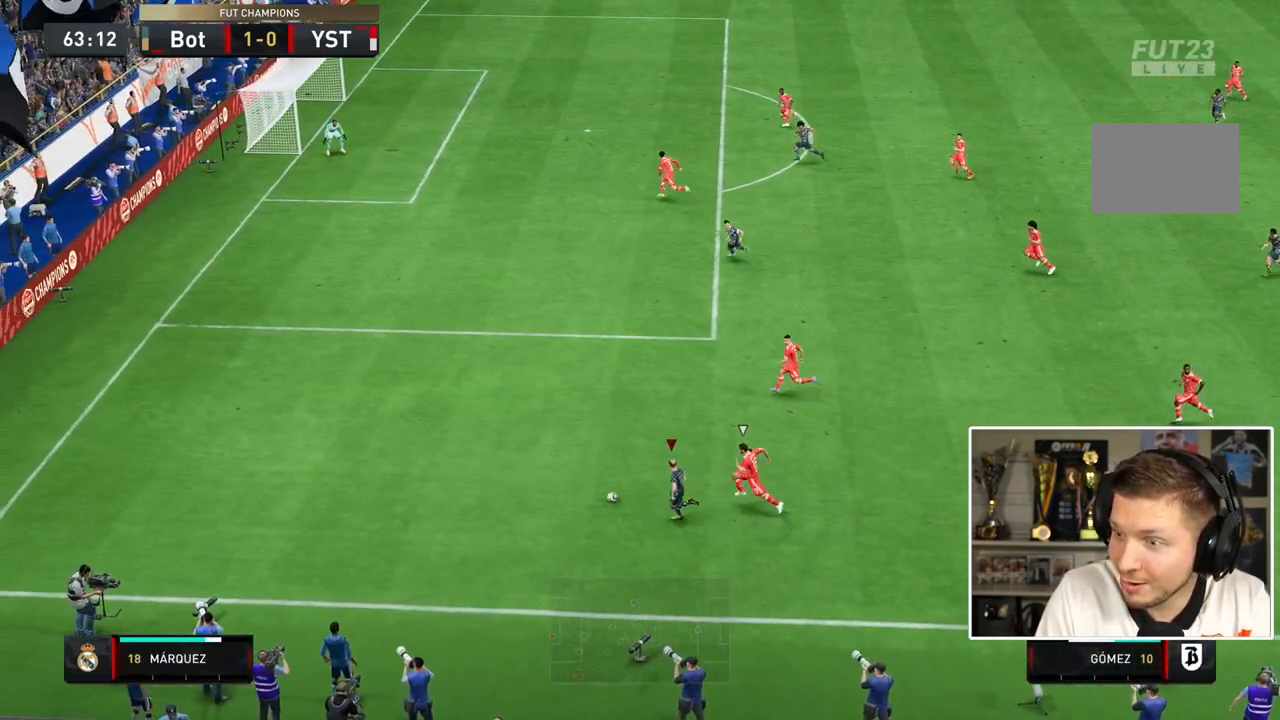
Gameplay with a controller (PlayStation layout); each line is a JSON object with the inputs held at the frame after it. "events" lists button and stick changes between this image and that frame as [ms after this image, input, new state], when the widget could be followed in between. Not read: L3 R3.
{"buttons": ["R2"], "left_stick": "up-left", "right_stick": "center", "events": []}
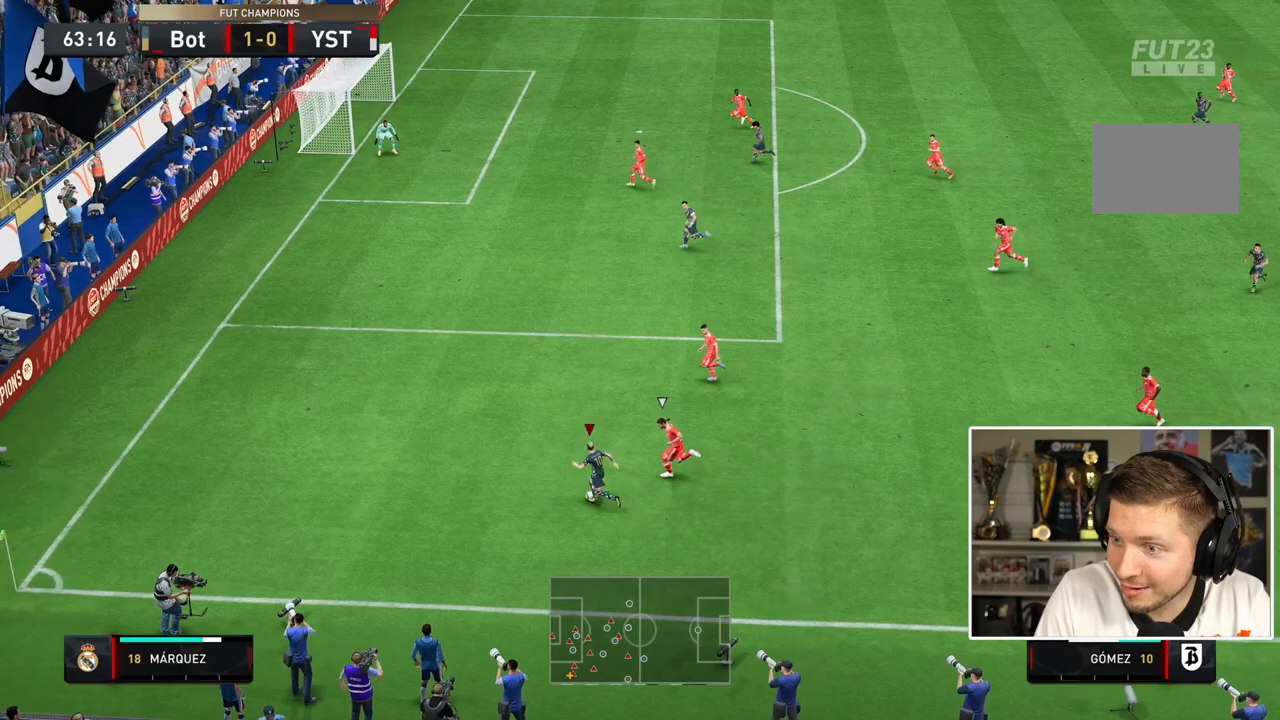
{"buttons": ["R2"], "left_stick": "up-left", "right_stick": "center", "events": []}
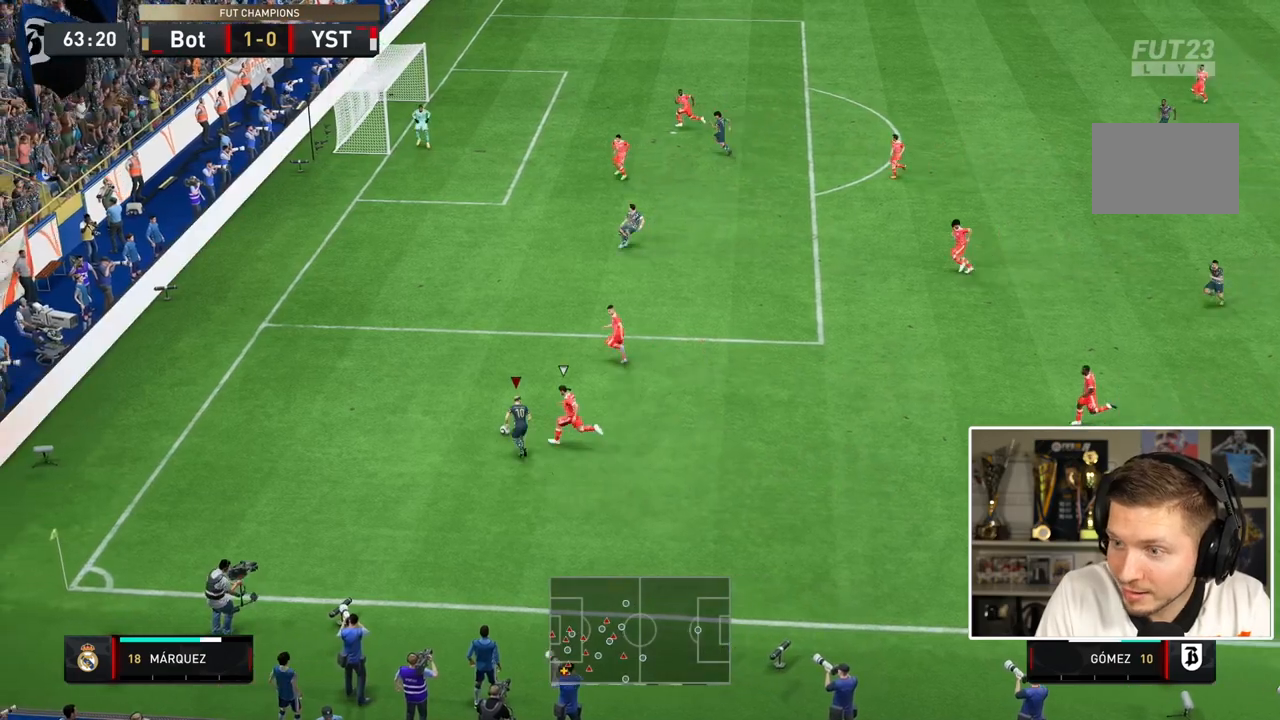
{"buttons": ["R2"], "left_stick": "up-left", "right_stick": "center", "events": []}
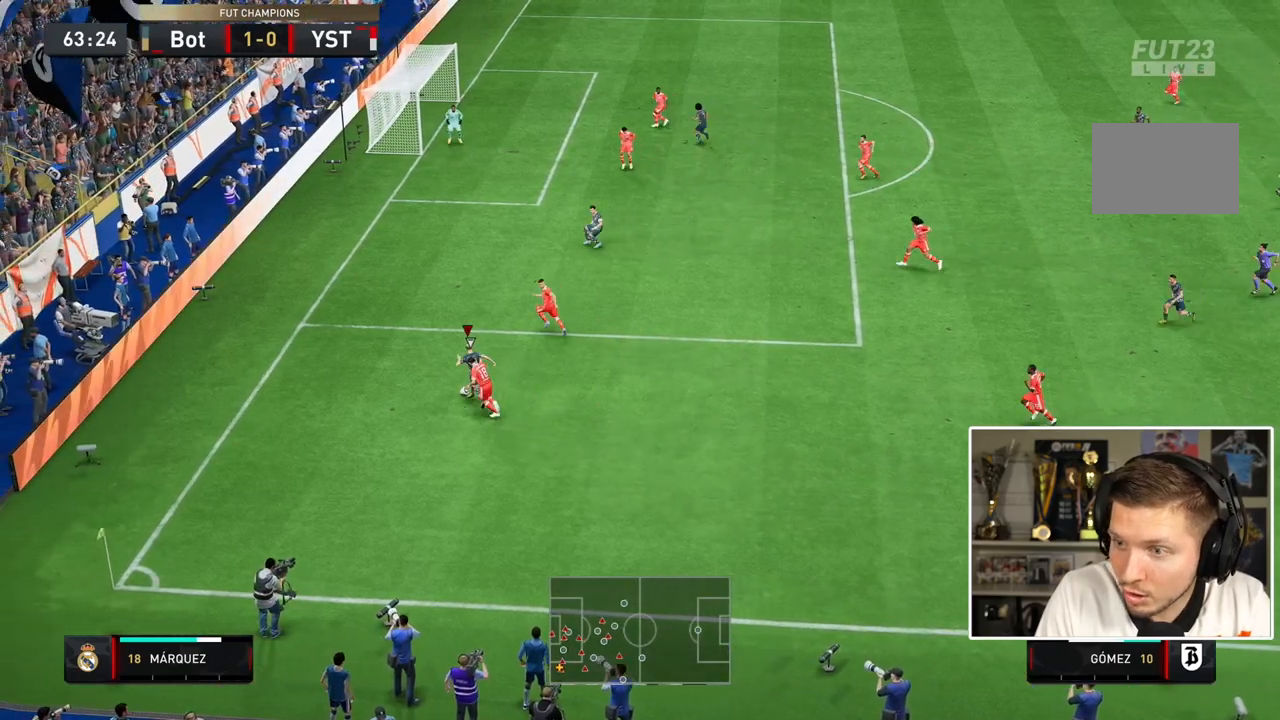
{"buttons": ["R2"], "left_stick": "up", "right_stick": "center", "events": [[33, "left_stick", "up"]]}
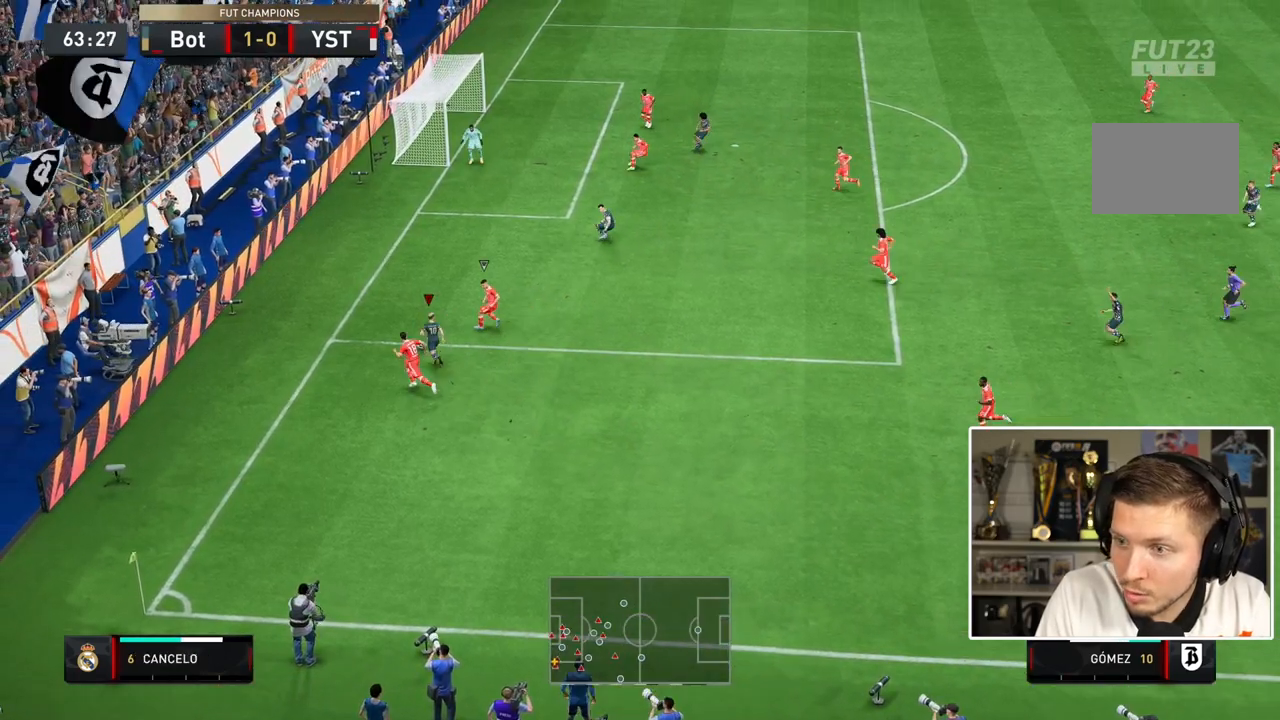
{"buttons": ["R2"], "left_stick": "up-right", "right_stick": "center", "events": [[167, "left_stick", "up-right"]]}
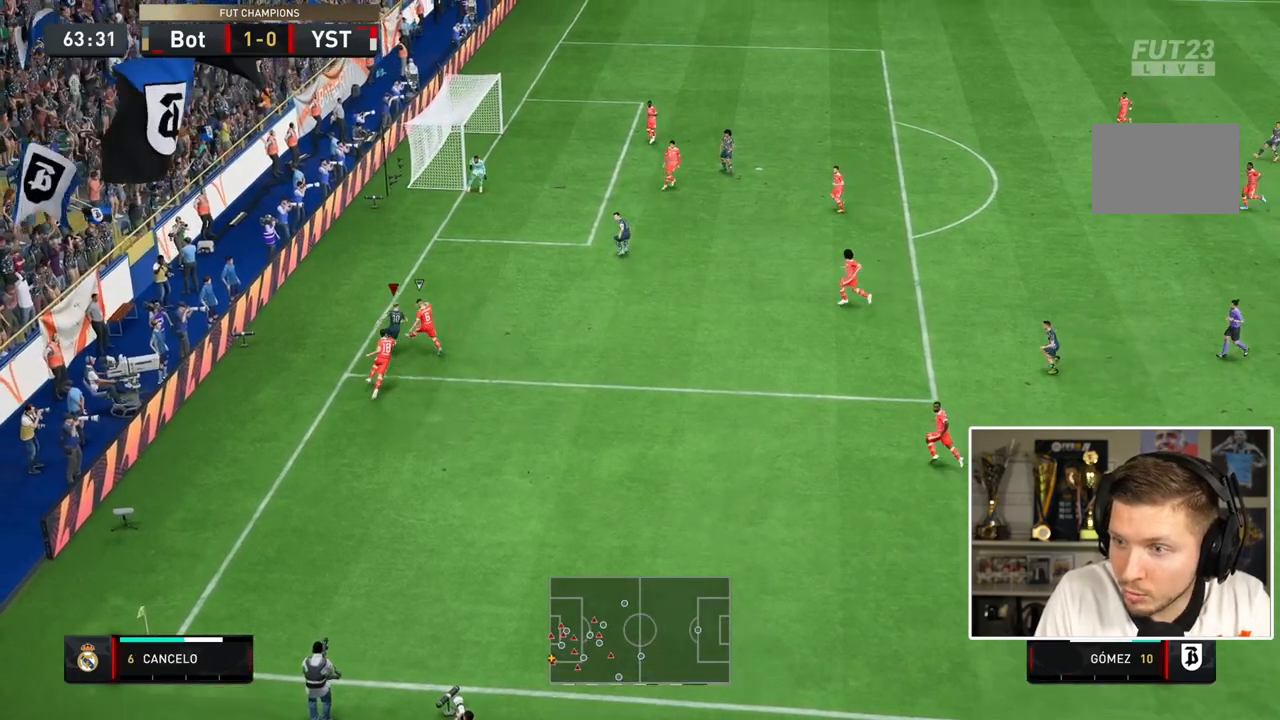
{"buttons": ["R2"], "left_stick": "up-right", "right_stick": "center", "events": []}
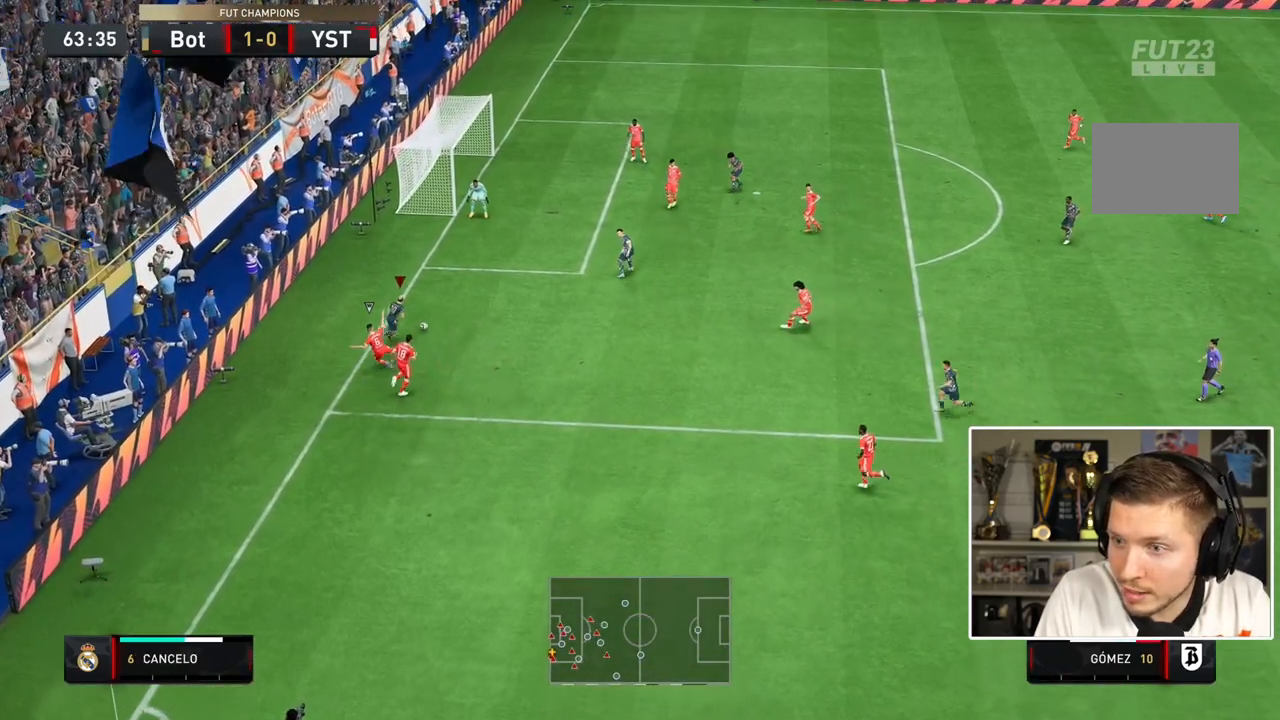
{"buttons": ["R2"], "left_stick": "right", "right_stick": "center", "events": [[217, "left_stick", "right"]]}
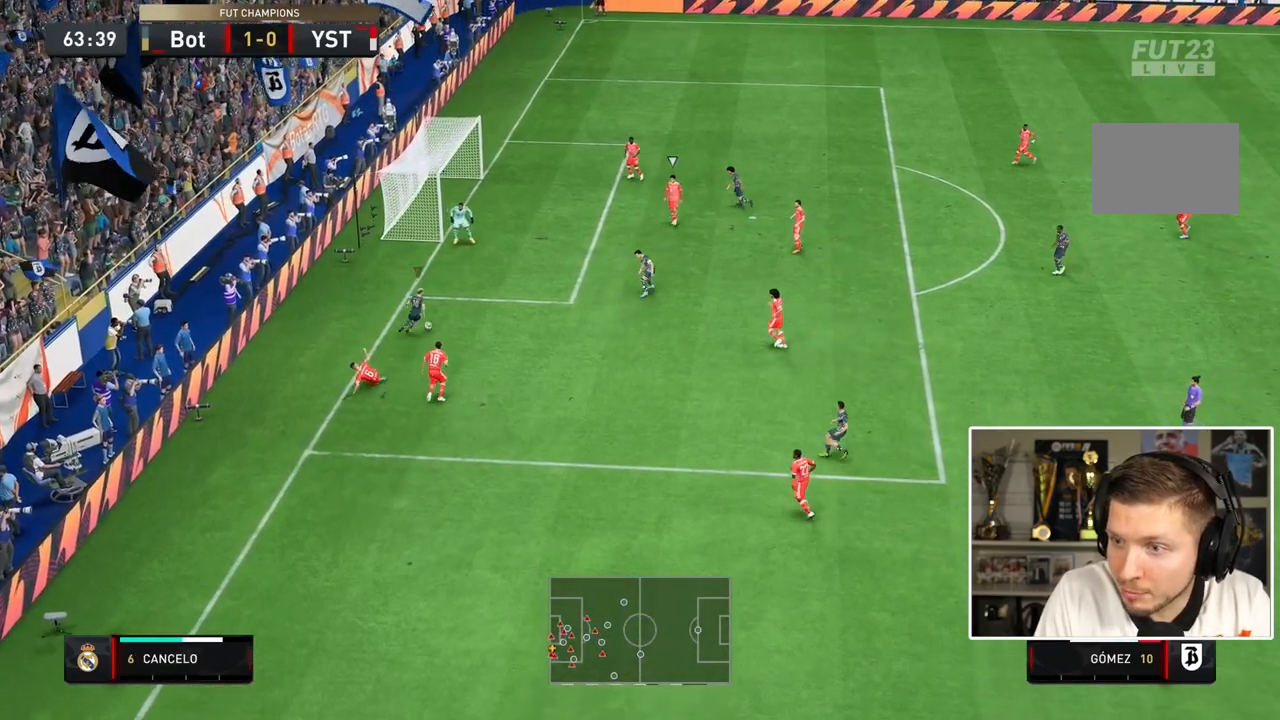
{"buttons": ["R2"], "left_stick": "right", "right_stick": "center", "events": []}
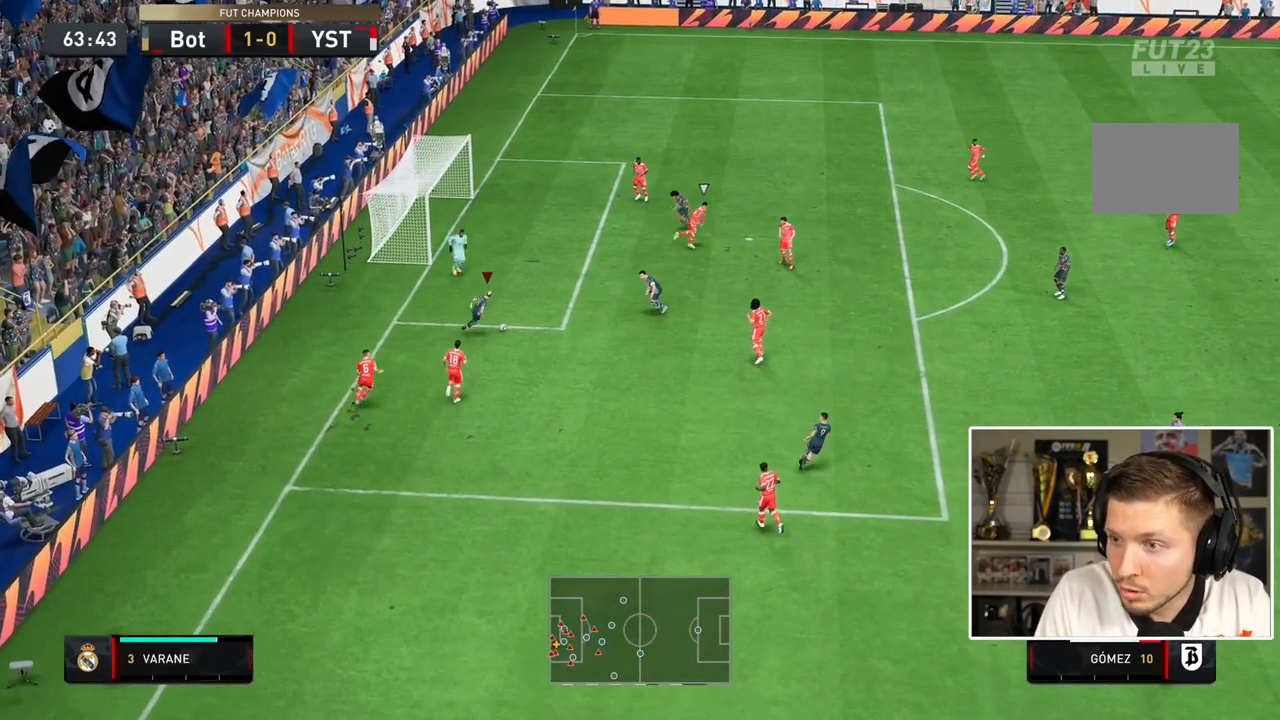
{"buttons": [], "left_stick": "center", "right_stick": "center", "events": [[100, "R2", "up"], [150, "left_stick", "center"]]}
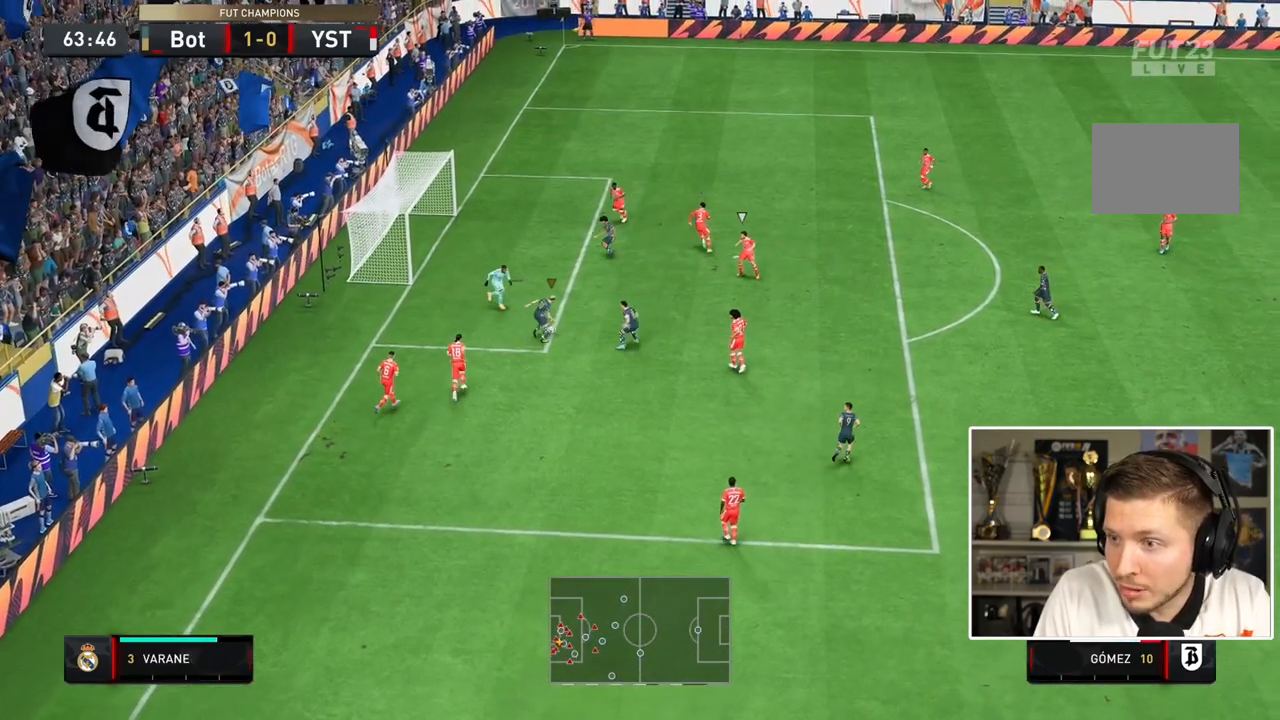
{"buttons": [], "left_stick": "right", "right_stick": "center", "events": [[50, "left_stick", "right"]]}
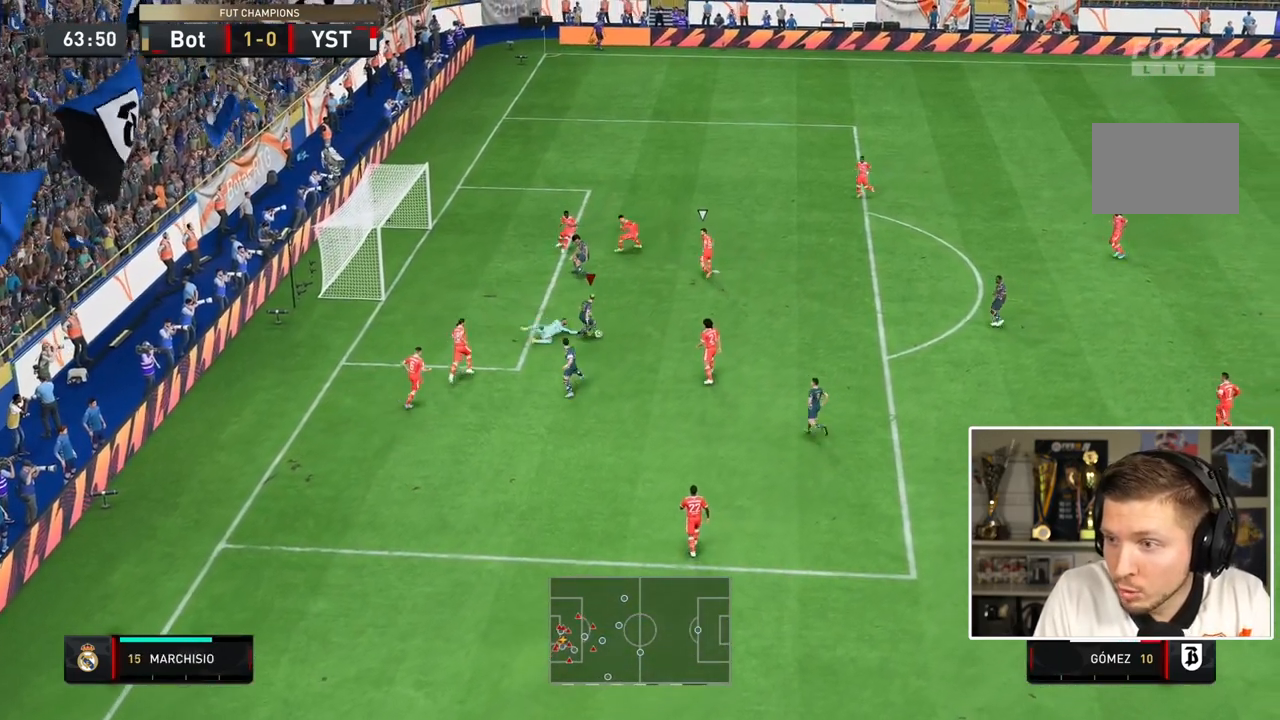
{"buttons": [], "left_stick": "up", "right_stick": "center", "events": [[133, "CIRCLE", "down"], [133, "left_stick", "up-right"], [233, "left_stick", "up"], [267, "CIRCLE", "up"]]}
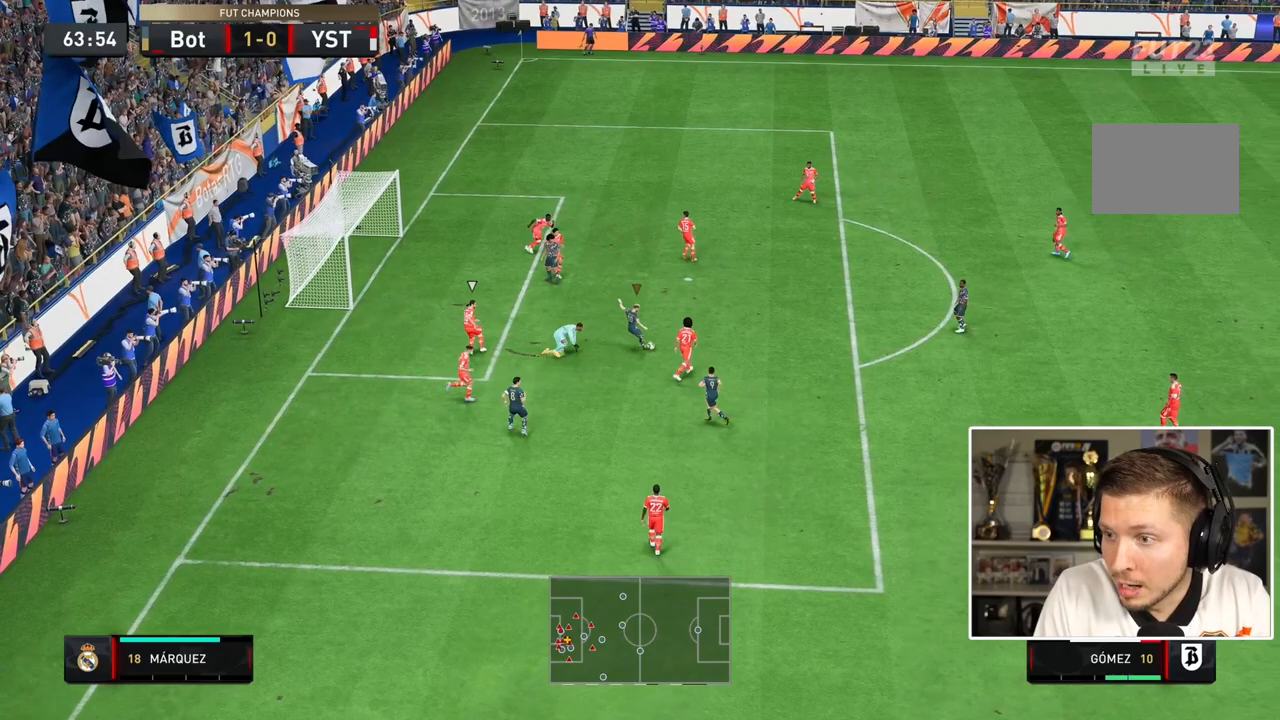
{"buttons": [], "left_stick": "left", "right_stick": "center", "events": [[117, "left_stick", "up-left"], [217, "left_stick", "left"]]}
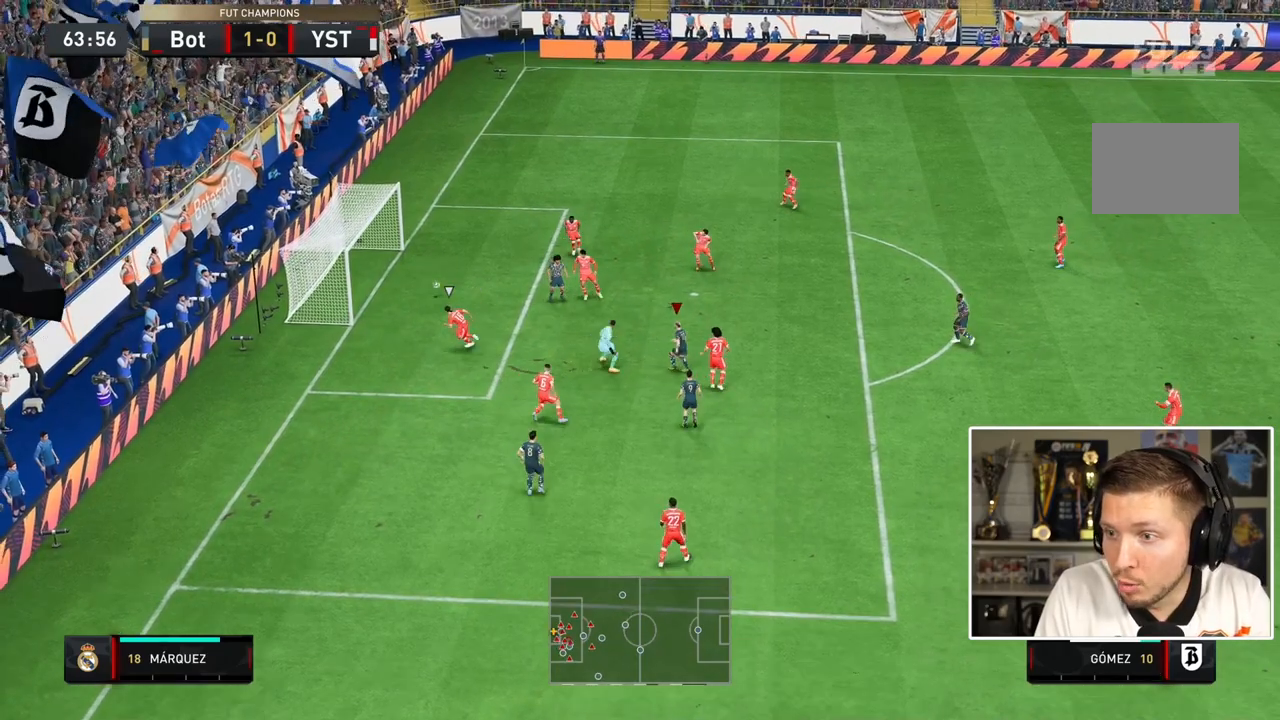
{"buttons": [], "left_stick": "center", "right_stick": "center", "events": [[133, "left_stick", "center"]]}
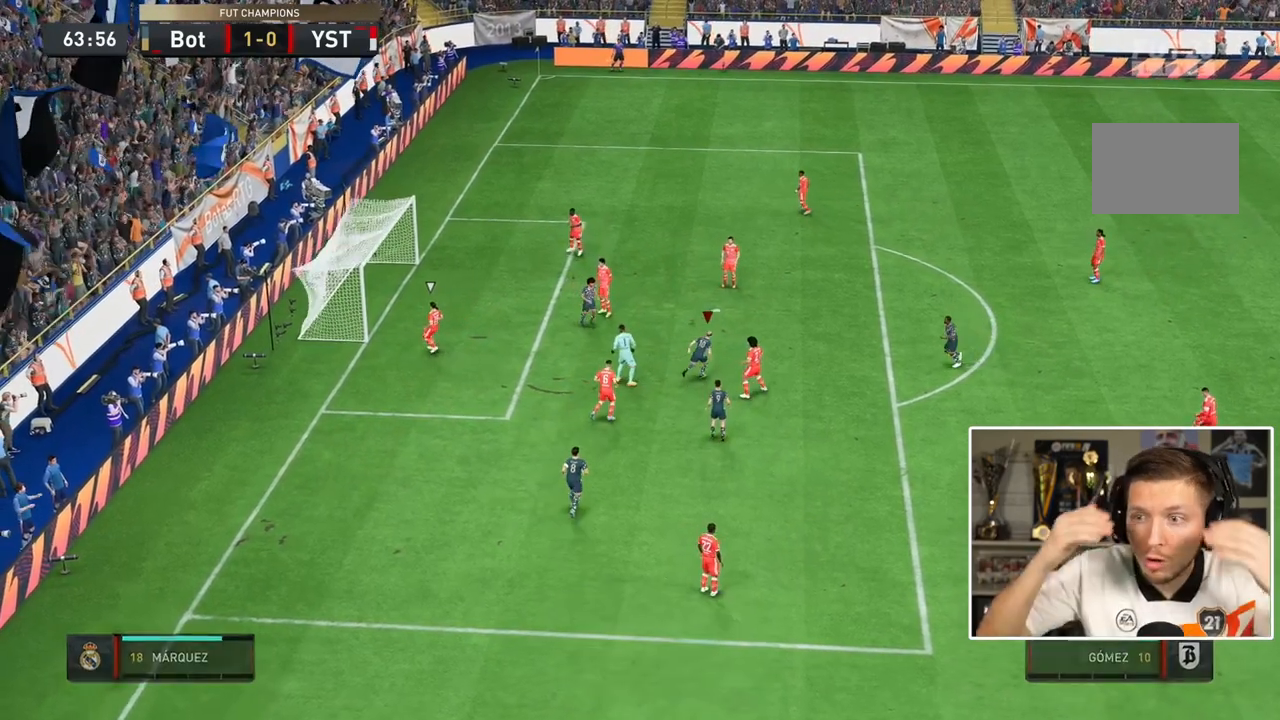
{"buttons": [], "left_stick": "center", "right_stick": "center", "events": []}
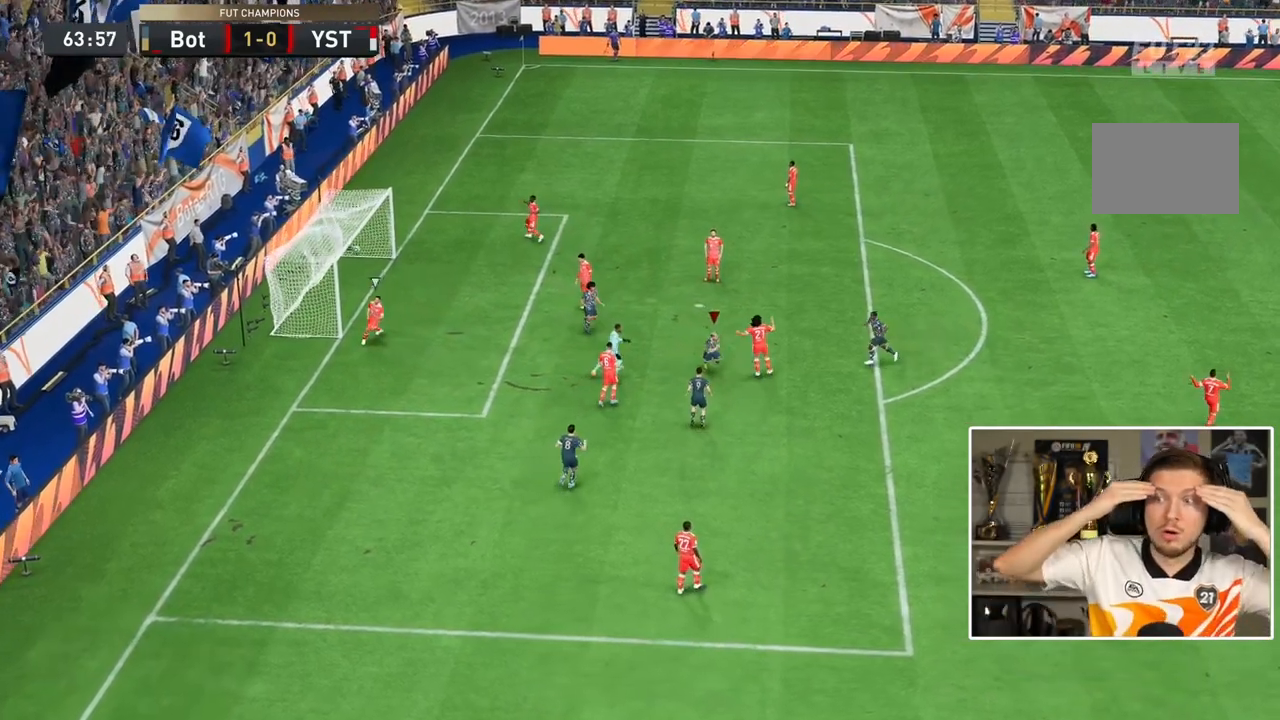
{"buttons": [], "left_stick": "center", "right_stick": "center", "events": []}
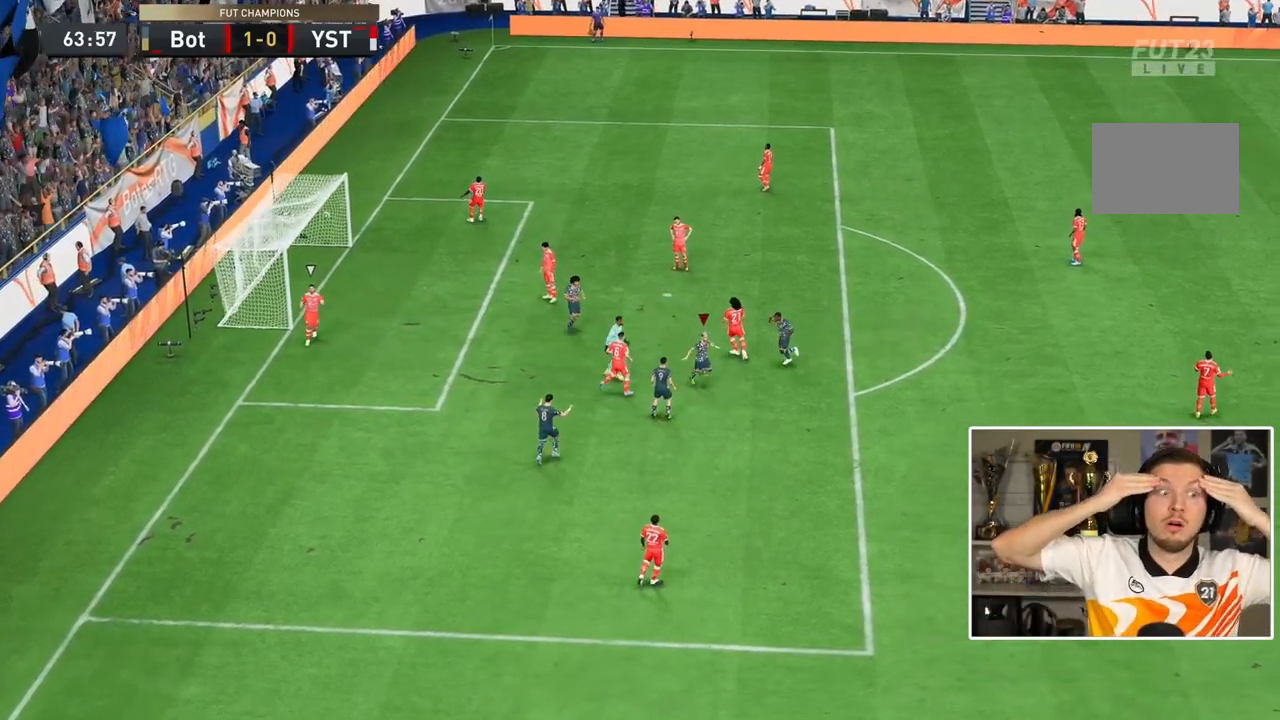
{"buttons": [], "left_stick": "center", "right_stick": "center", "events": []}
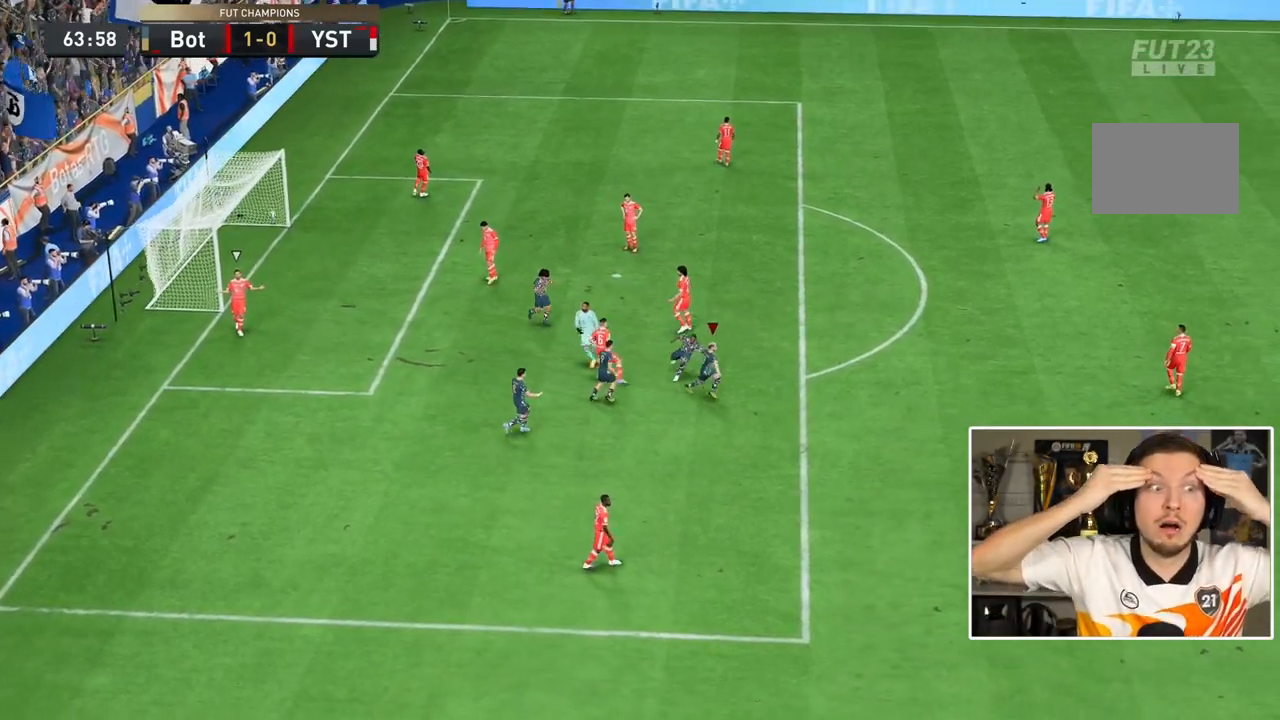
{"buttons": [], "left_stick": "center", "right_stick": "center", "events": []}
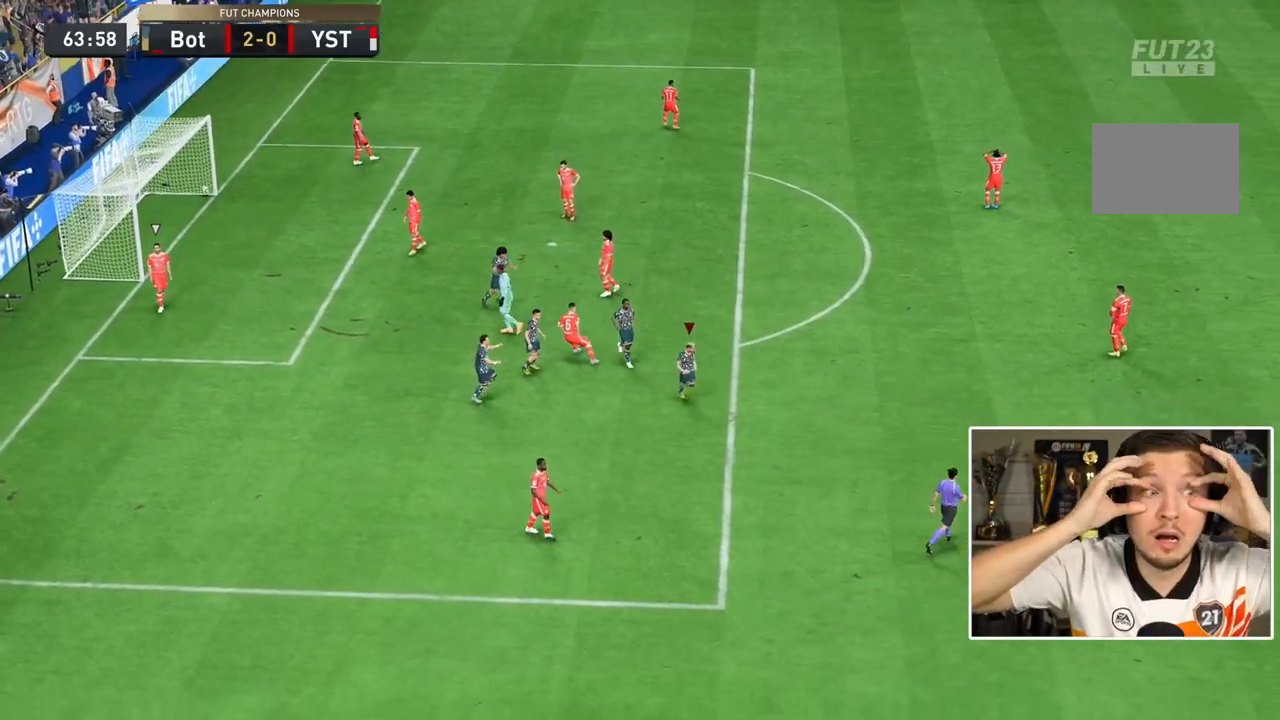
{"buttons": [], "left_stick": "center", "right_stick": "center", "events": []}